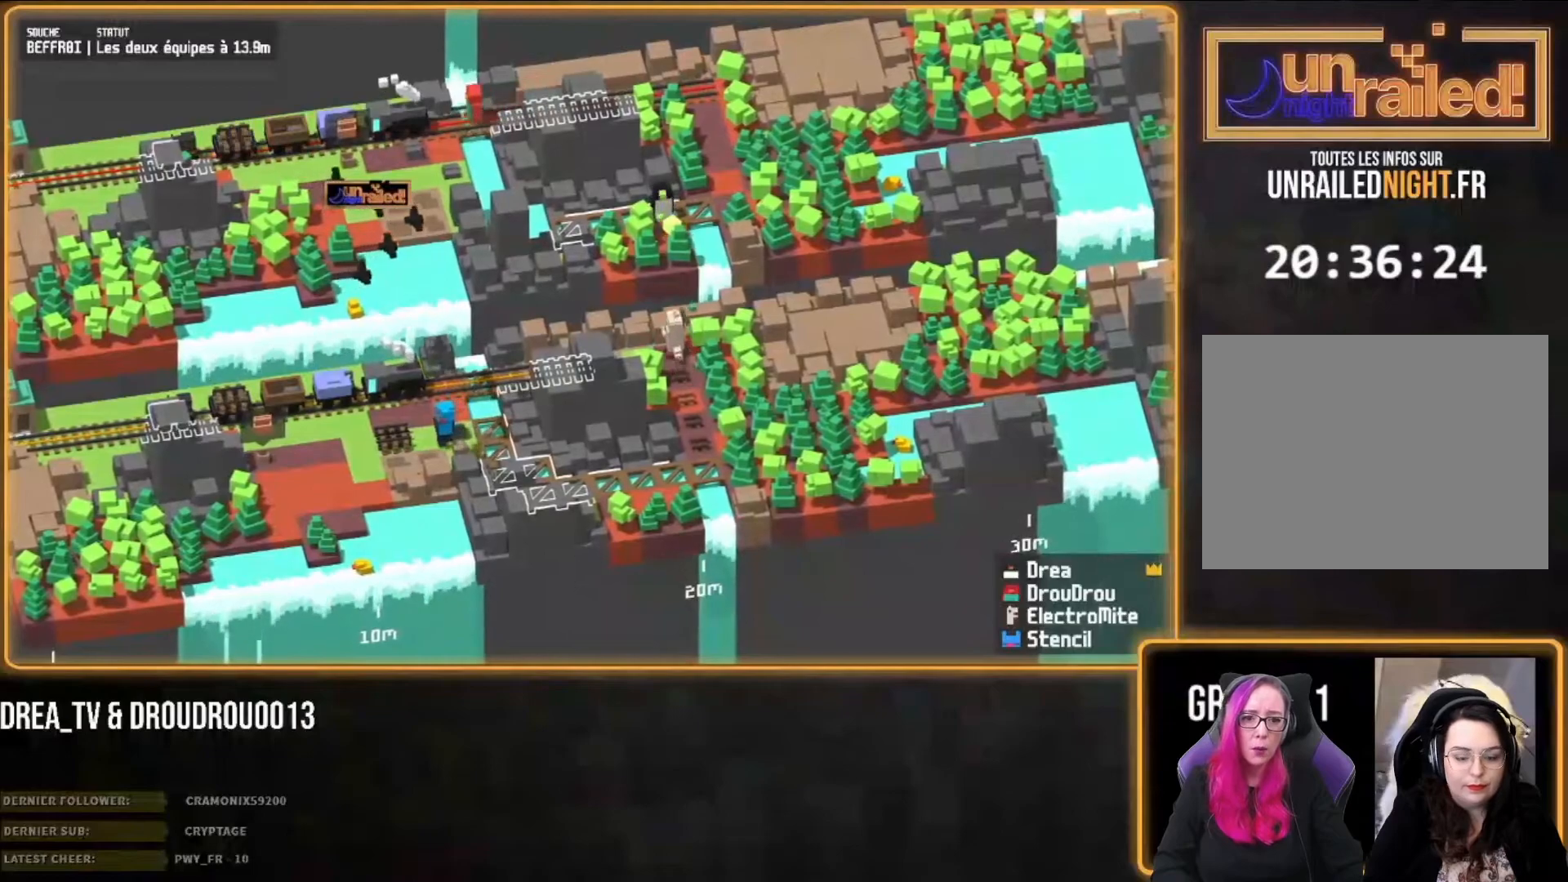
Gameplay with a controller (PlayStation layout); each line is a JSON object with the inputs held at the frame after it. "events" lists button and stick changes between this image and that frame as [ms after this image, input, new state], when the widget could be followed in between.
{"buttons": [], "left_stick": "down", "right_stick": "center", "events": []}
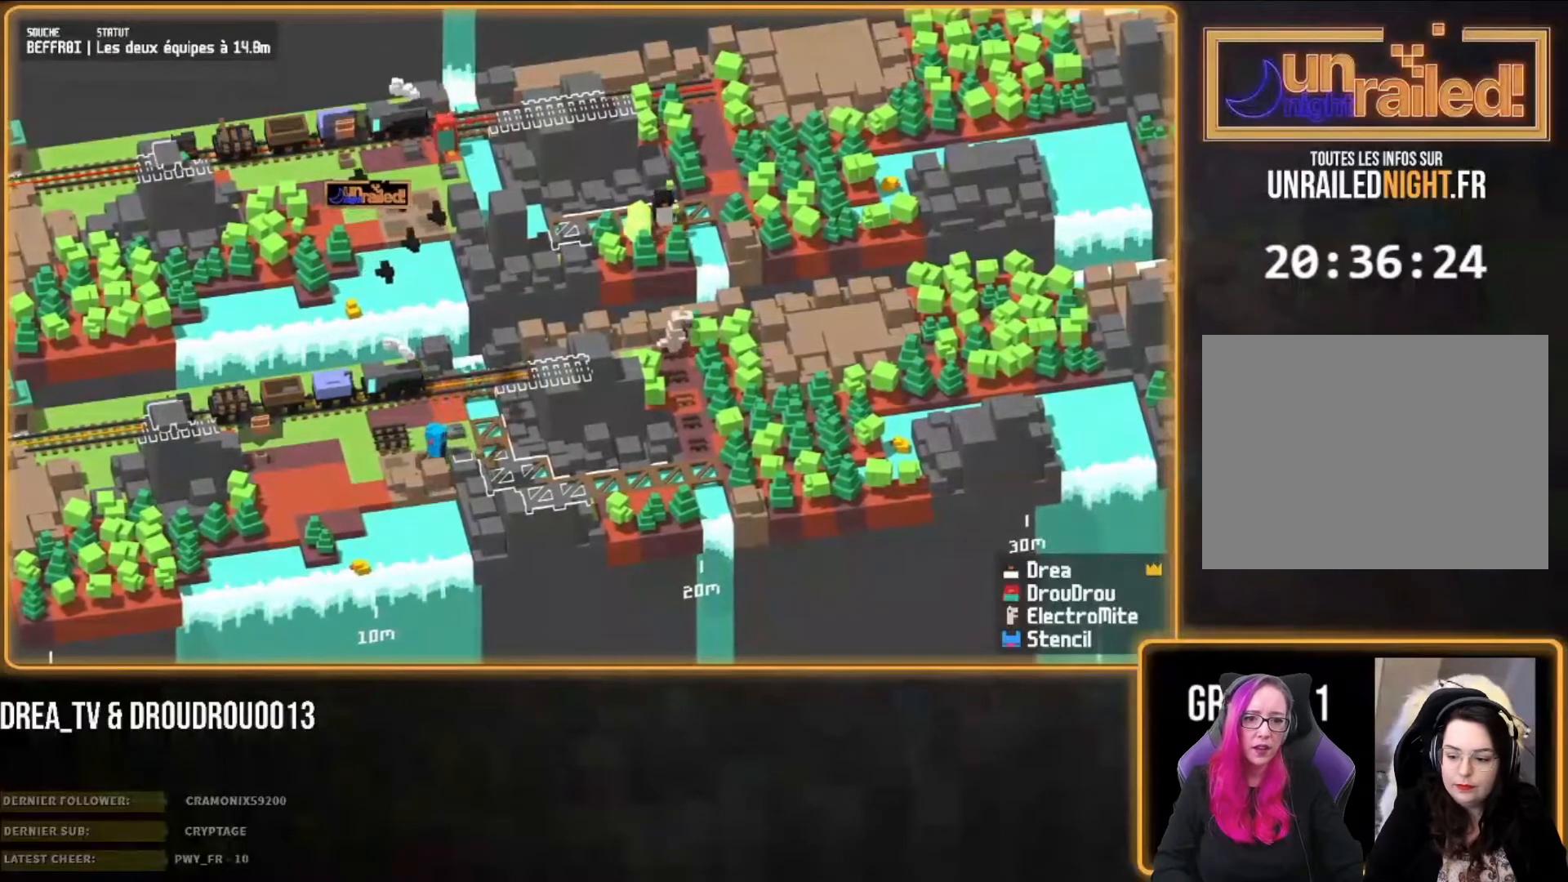
{"buttons": ["CIRCLE"], "left_stick": "left", "right_stick": "center", "events": [[133, "CIRCLE", "down"], [133, "left_stick", "down-left"], [267, "CIRCLE", "up"], [333, "CIRCLE", "down"], [367, "left_stick", "left"], [433, "CIRCLE", "up"], [500, "CIRCLE", "down"]]}
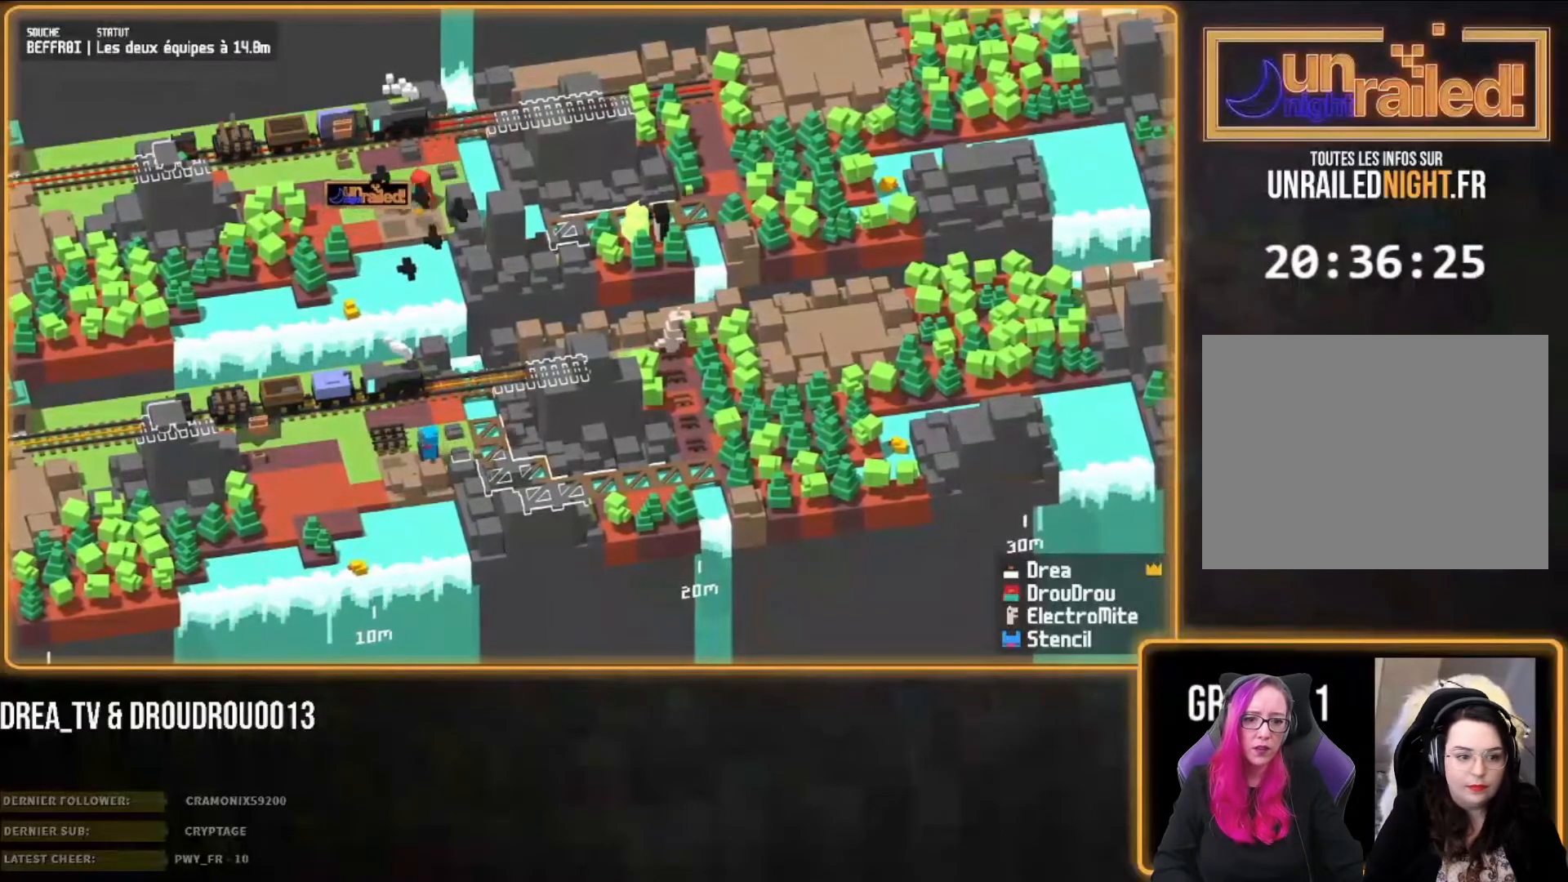
{"buttons": ["CIRCLE"], "left_stick": "left", "right_stick": "center", "events": [[100, "CIRCLE", "up"], [167, "CIRCLE", "down"], [267, "CIRCLE", "up"], [333, "CIRCLE", "down"], [400, "CIRCLE", "up"], [500, "CIRCLE", "down"]]}
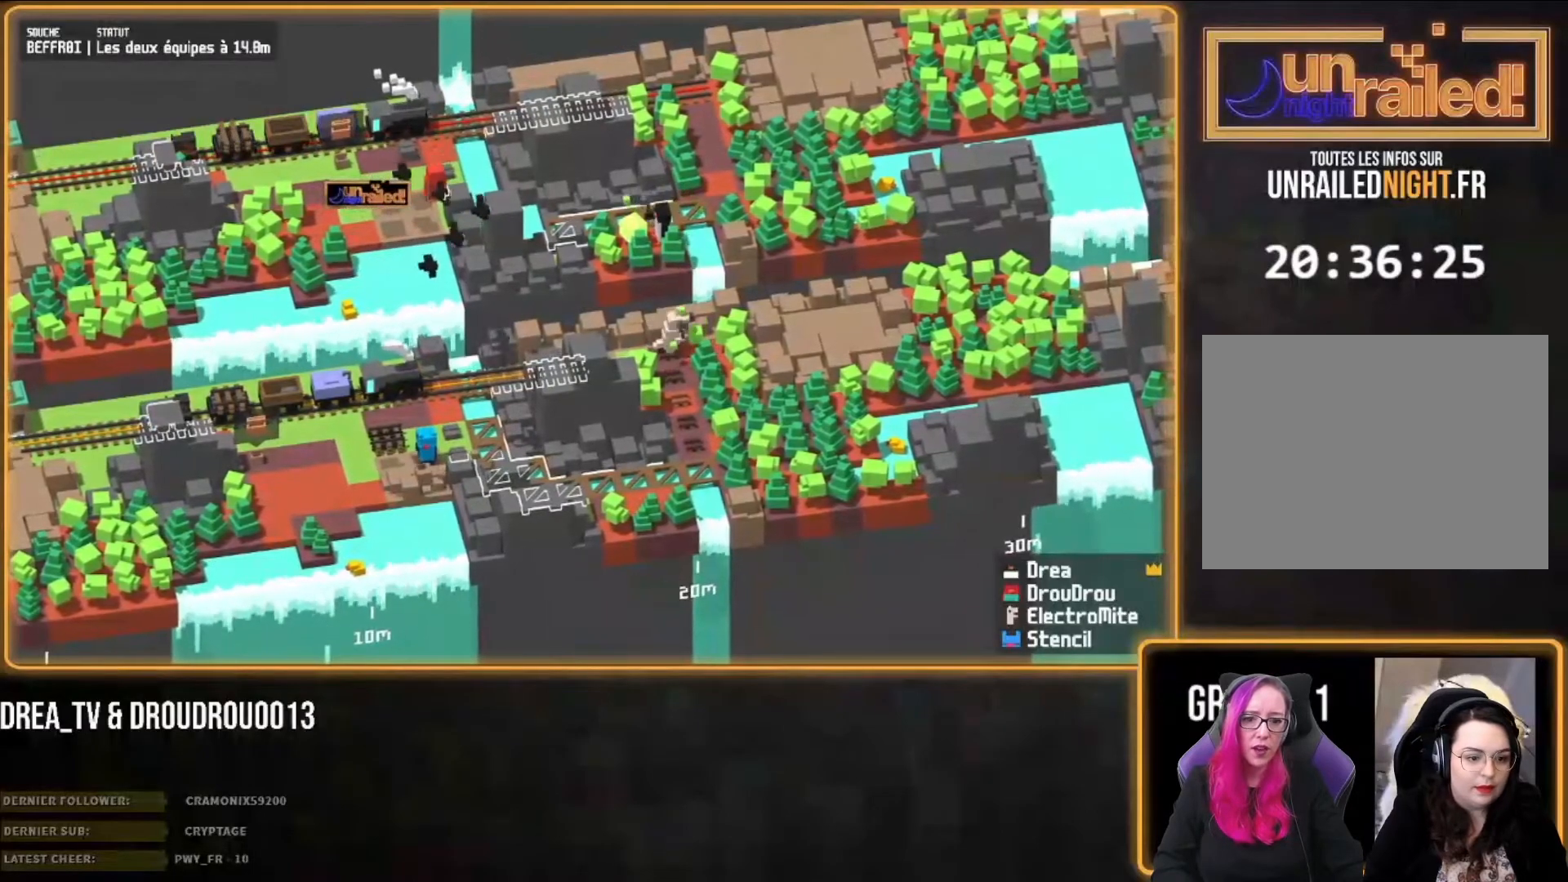
{"buttons": ["CIRCLE"], "left_stick": "left", "right_stick": "center", "events": [[67, "CIRCLE", "up"], [167, "CIRCLE", "down"], [233, "CIRCLE", "up"], [333, "CIRCLE", "down"], [400, "CIRCLE", "up"], [500, "CIRCLE", "down"]]}
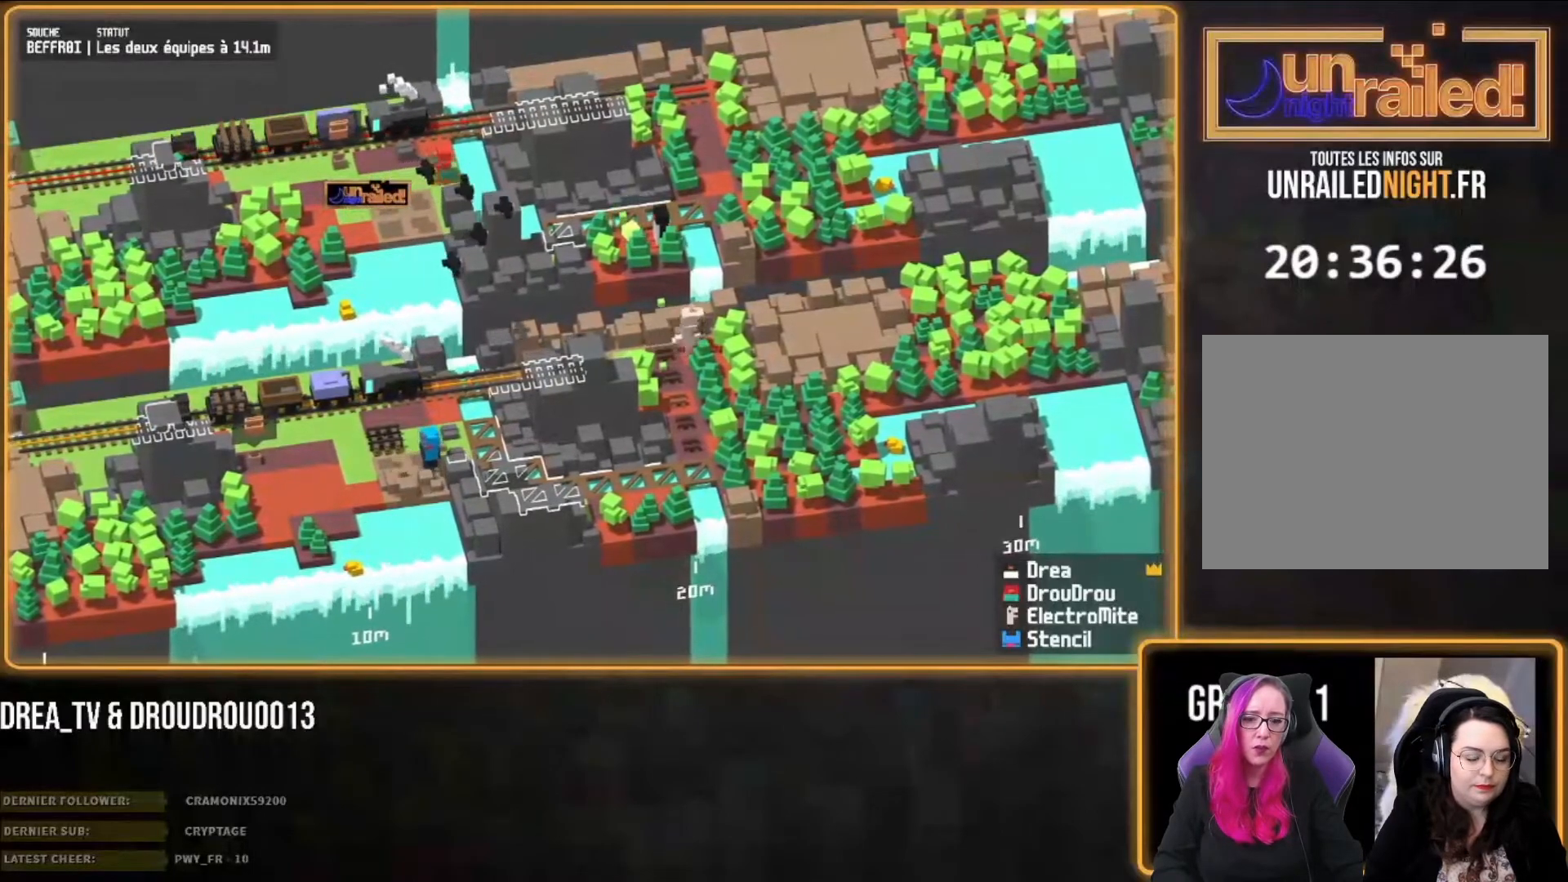
{"buttons": [], "left_stick": "left", "right_stick": "center", "events": [[100, "CIRCLE", "up"], [200, "CIRCLE", "down"], [300, "CIRCLE", "up"], [367, "CIRCLE", "down"], [467, "CIRCLE", "up"]]}
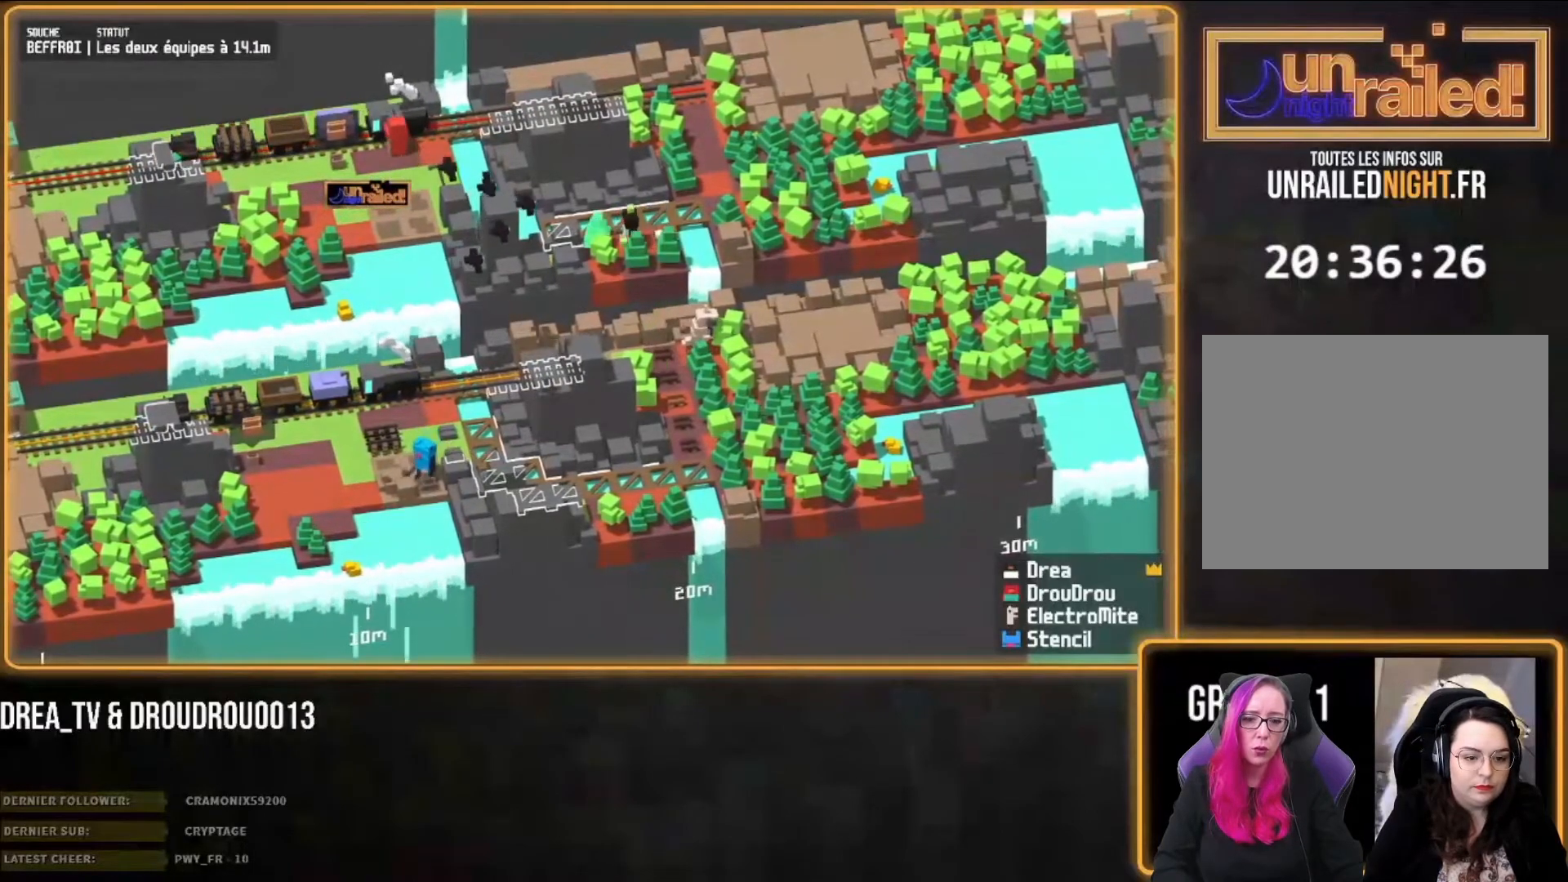
{"buttons": ["CIRCLE"], "left_stick": "left", "right_stick": "center", "events": [[33, "CIRCLE", "down"], [133, "CIRCLE", "up"], [233, "CIRCLE", "down"], [333, "CIRCLE", "up"], [433, "CIRCLE", "down"]]}
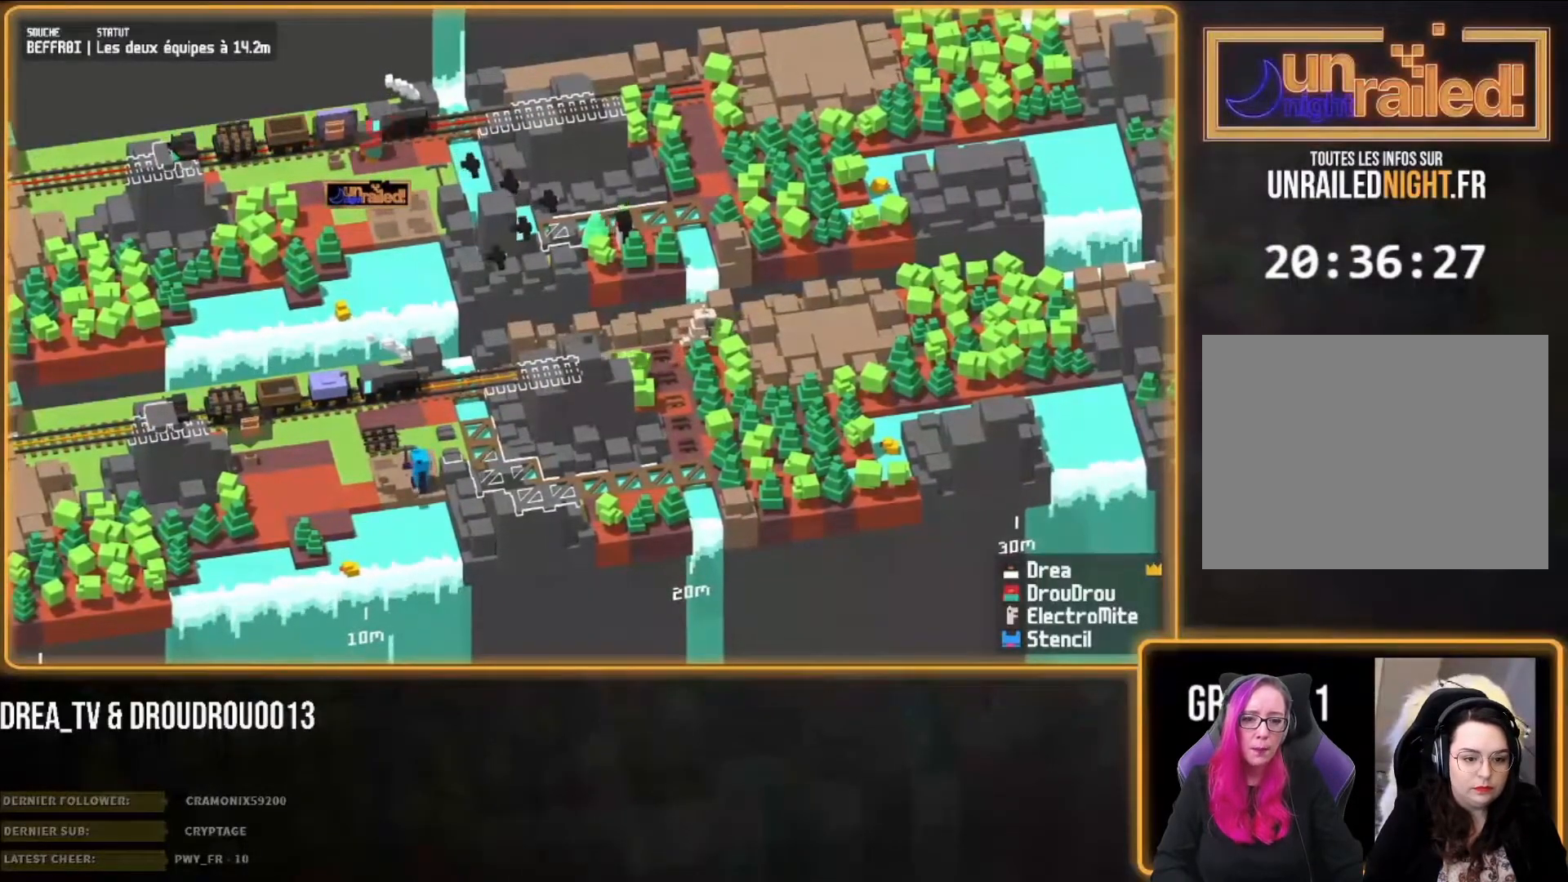
{"buttons": [], "left_stick": "left", "right_stick": "center", "events": [[33, "CIRCLE", "up"]]}
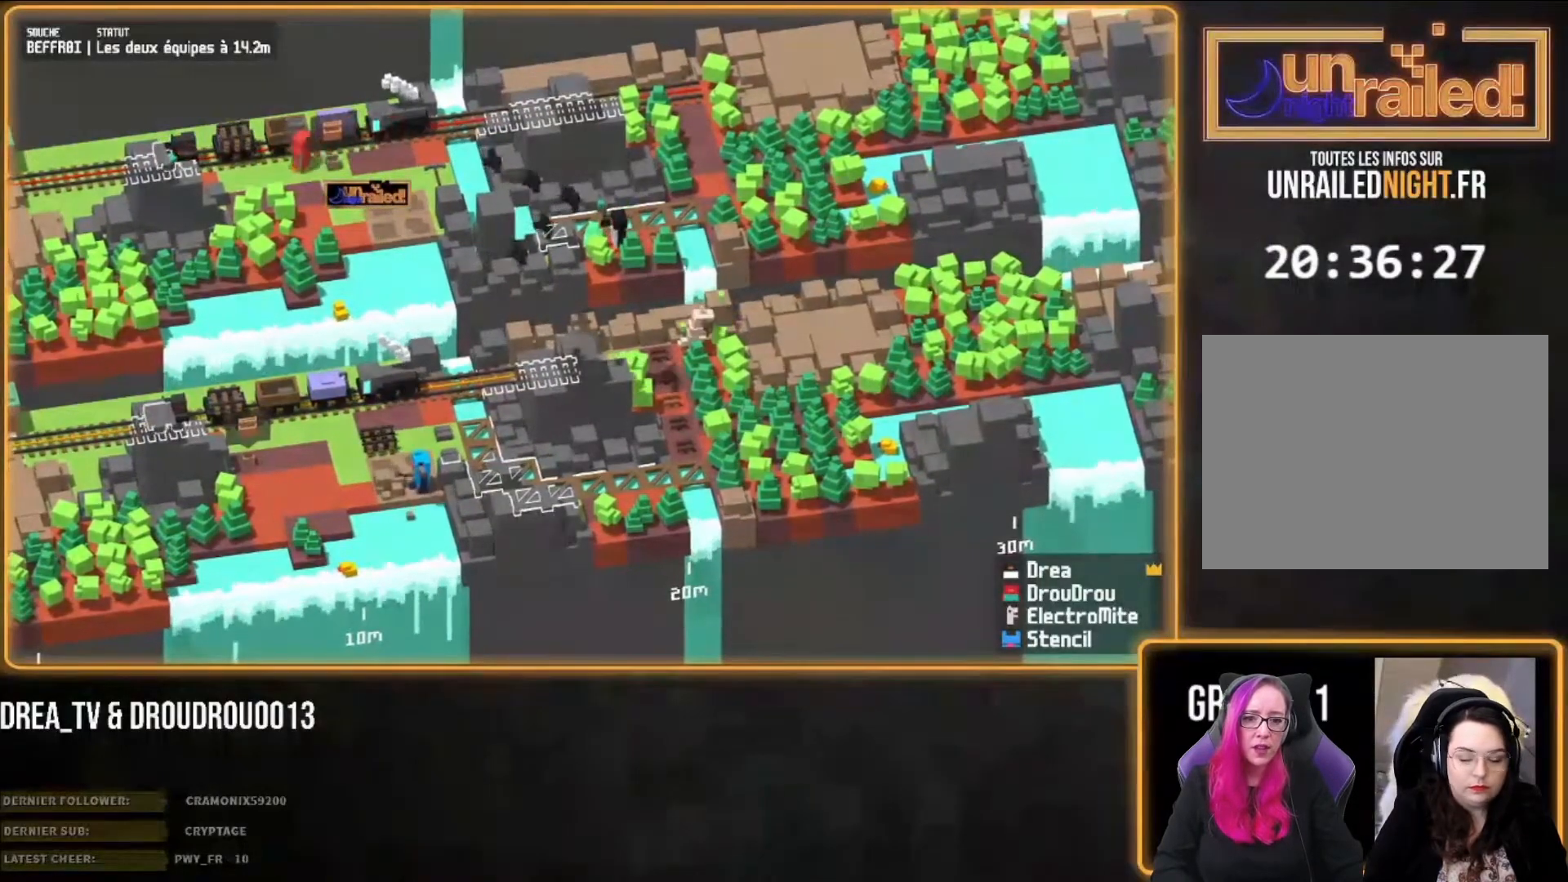
{"buttons": [], "left_stick": "up-left", "right_stick": "up-left", "events": [[33, "left_stick", "up-left"], [33, "right_stick", "up-left"]]}
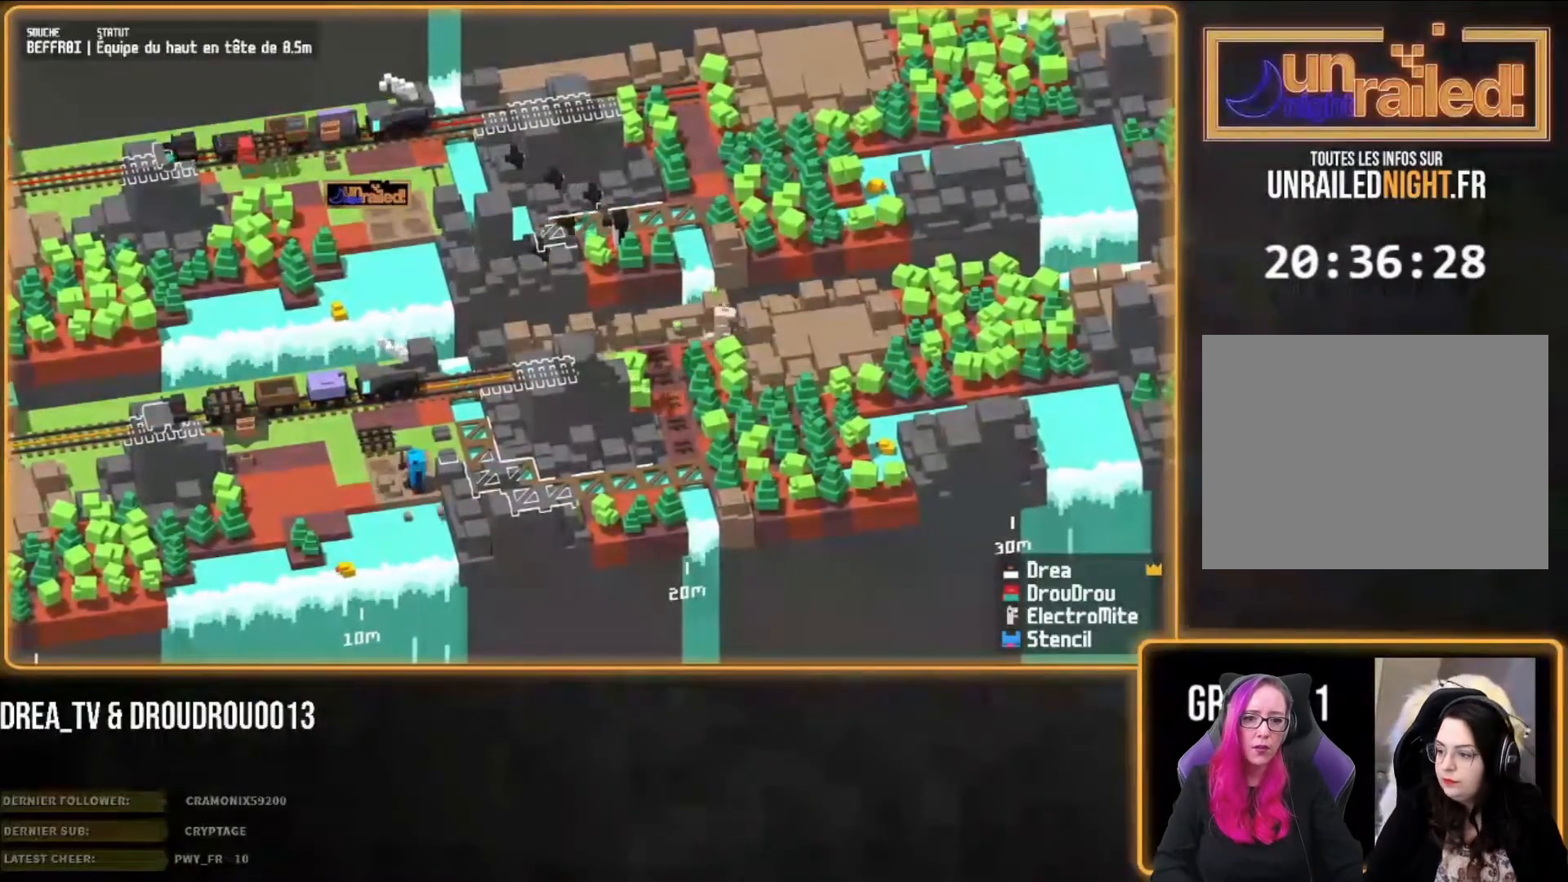
{"buttons": [], "left_stick": "left", "right_stick": "up-left", "events": [[133, "left_stick", "left"]]}